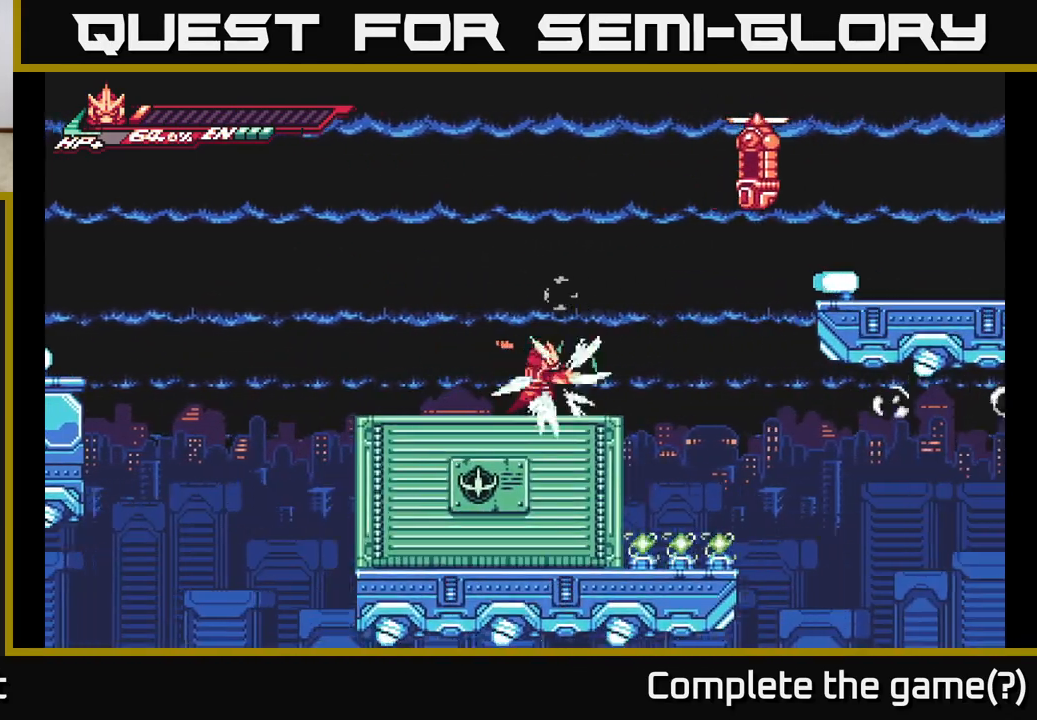
Gameplay with a controller (Xbox layout); each line is a JSON object with the inputs held at the frame after it. "events" lists button and stick changes between this image and that frame as [ms after this image, input, new state], when the widget could be followed in between.
{"buttons": ["A", "X", "R2"], "left_stick": "up-right", "right_stick": "center", "events": [[250, "left_stick", "center"], [333, "A", "down"], [367, "left_stick", "up-right"], [500, "X", "down"]]}
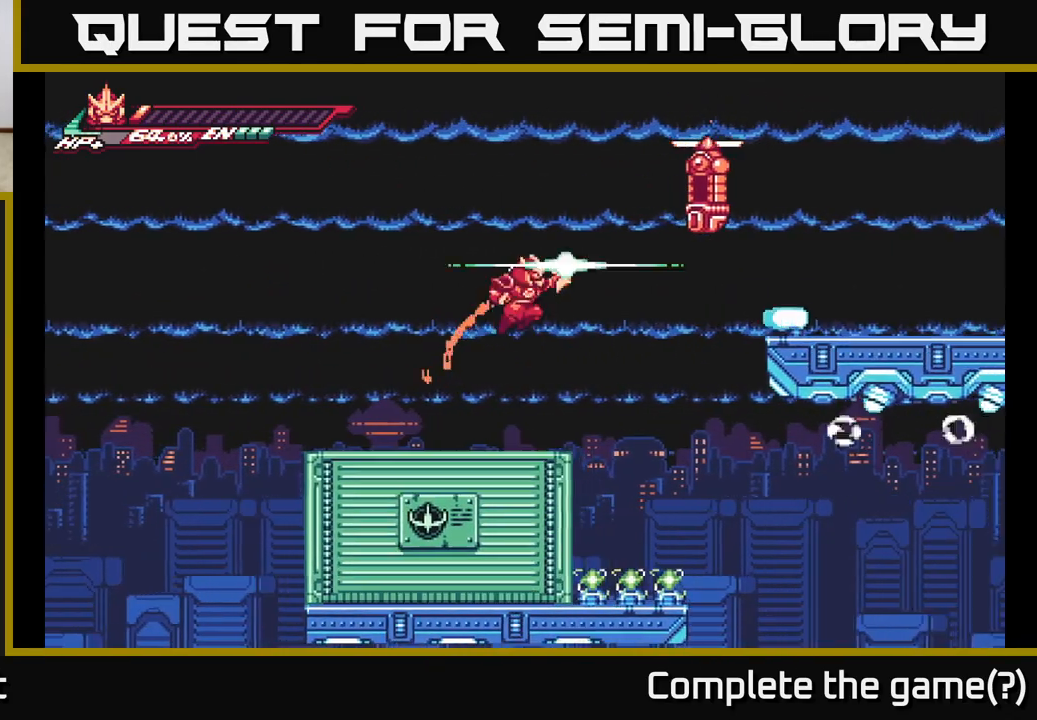
{"buttons": [], "left_stick": "up-left", "right_stick": "center", "events": [[17, "A", "up"], [33, "R2", "up"], [100, "X", "up"], [183, "left_stick", "up-left"]]}
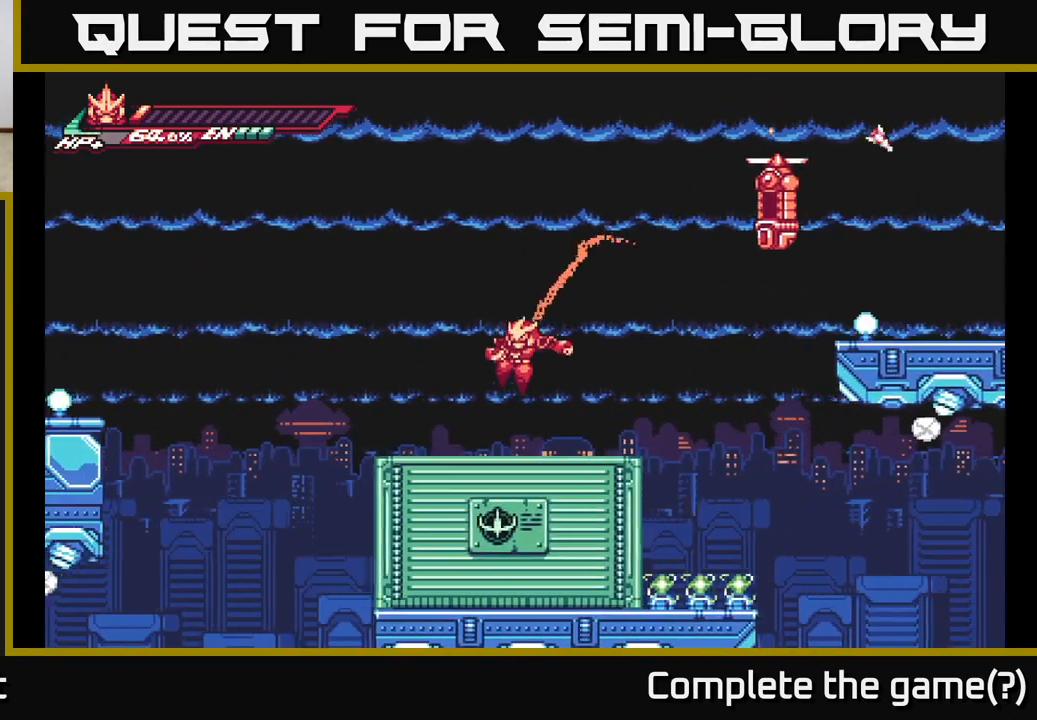
{"buttons": ["A", "X", "L2"], "left_stick": "up-right", "right_stick": "center", "events": [[17, "left_stick", "center"], [183, "left_stick", "right"], [200, "L2", "down"], [300, "A", "down"], [433, "left_stick", "up-right"], [500, "X", "down"]]}
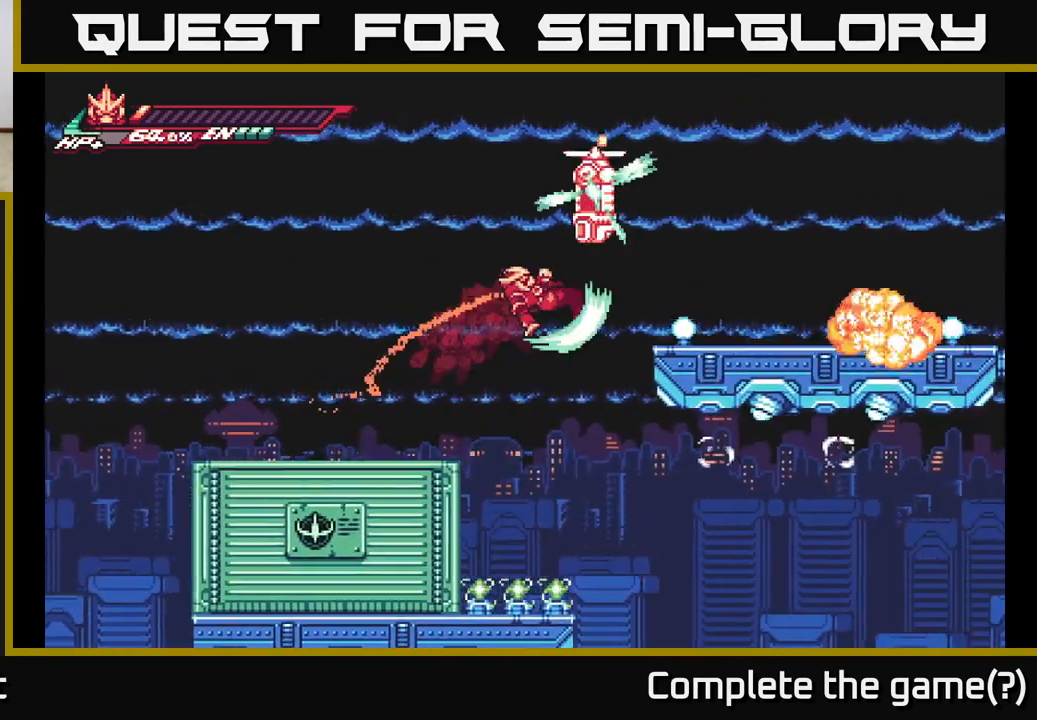
{"buttons": ["L2"], "left_stick": "up-left", "right_stick": "center", "events": [[117, "X", "up"], [133, "L2", "up"], [133, "left_stick", "up-left"], [183, "left_stick", "left"], [283, "L2", "down"], [350, "A", "up"], [367, "left_stick", "up-left"]]}
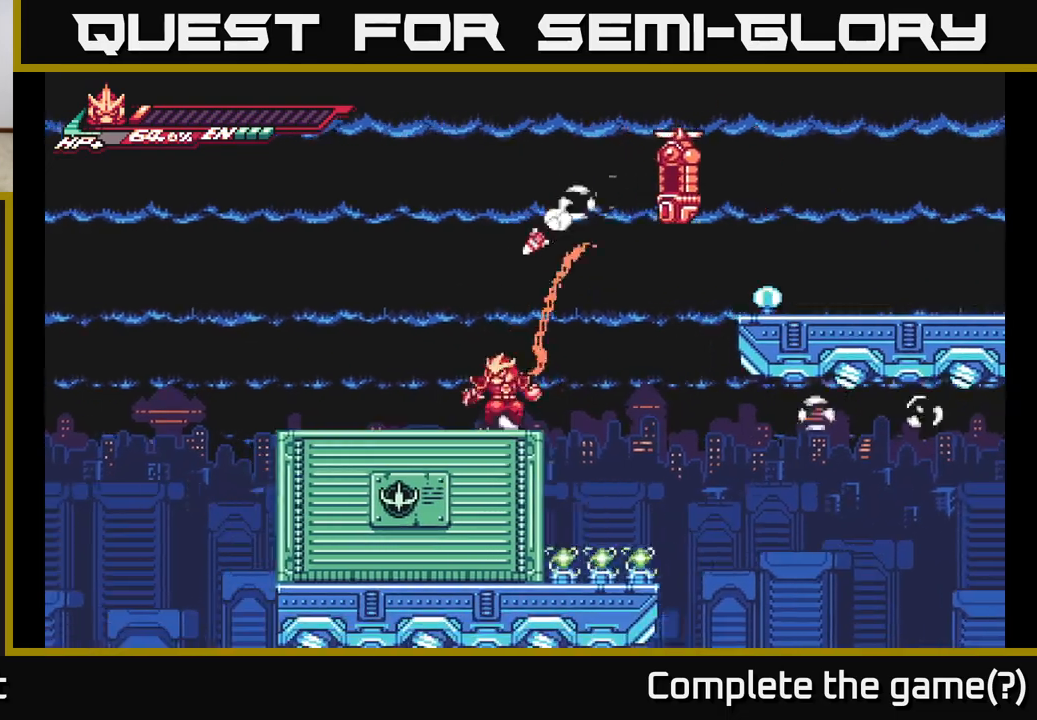
{"buttons": ["R2"], "left_stick": "right", "right_stick": "center", "events": [[317, "L2", "up"], [450, "left_stick", "right"], [467, "R2", "down"]]}
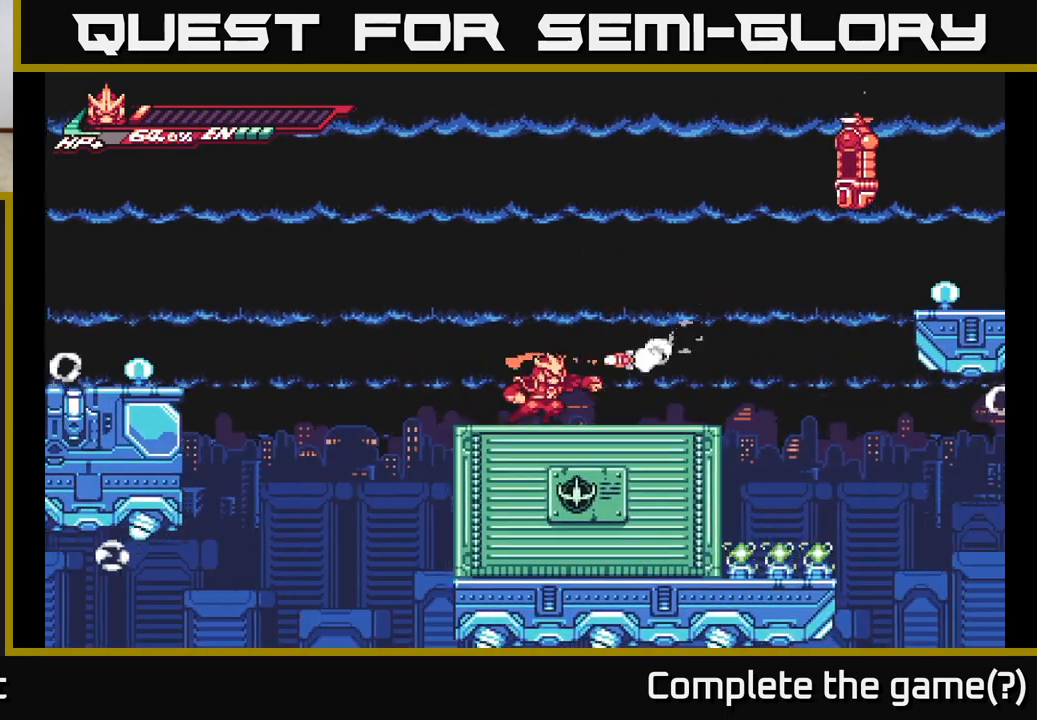
{"buttons": ["X", "R2"], "left_stick": "right", "right_stick": "center", "events": [[117, "left_stick", "center"], [200, "A", "down"], [317, "left_stick", "right"], [450, "X", "down"], [500, "A", "up"]]}
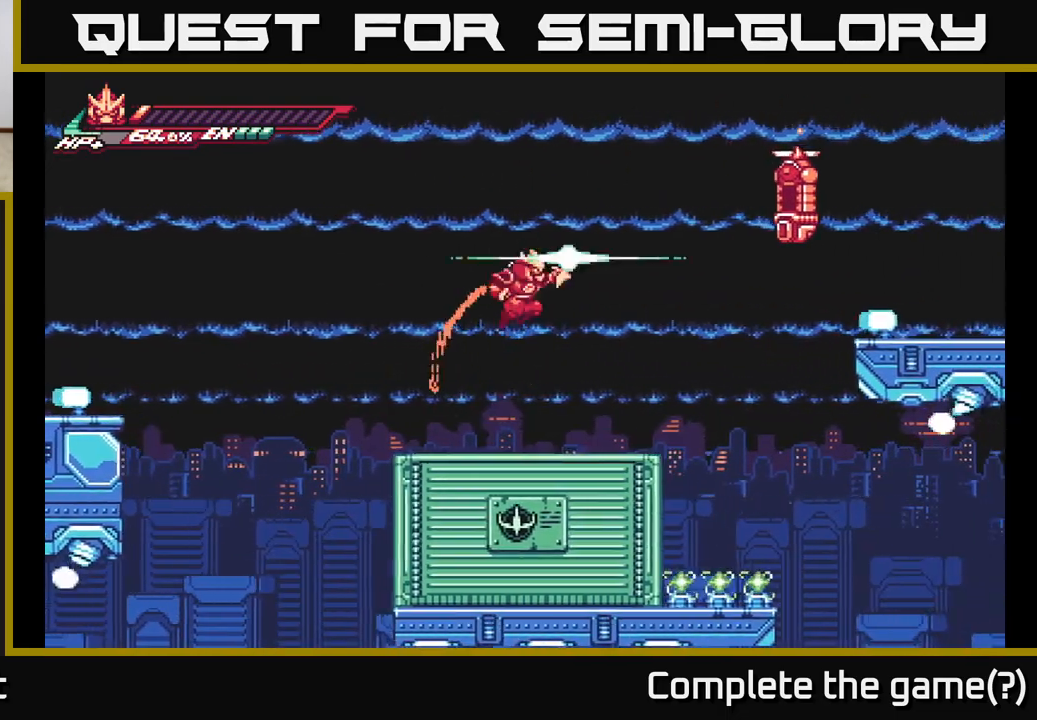
{"buttons": [], "left_stick": "down-left", "right_stick": "center", "events": [[50, "R2", "up"], [67, "X", "up"], [200, "left_stick", "center"], [333, "left_stick", "down-left"]]}
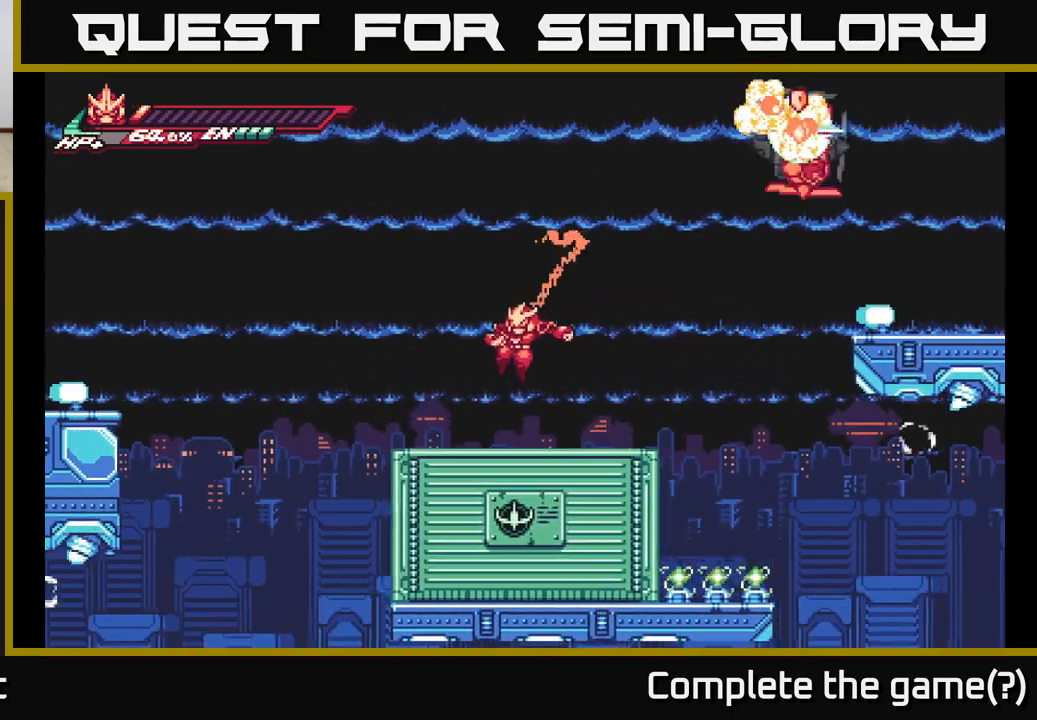
{"buttons": ["L2"], "left_stick": "right", "right_stick": "center", "events": [[83, "left_stick", "center"], [283, "left_stick", "right"], [300, "L2", "down"]]}
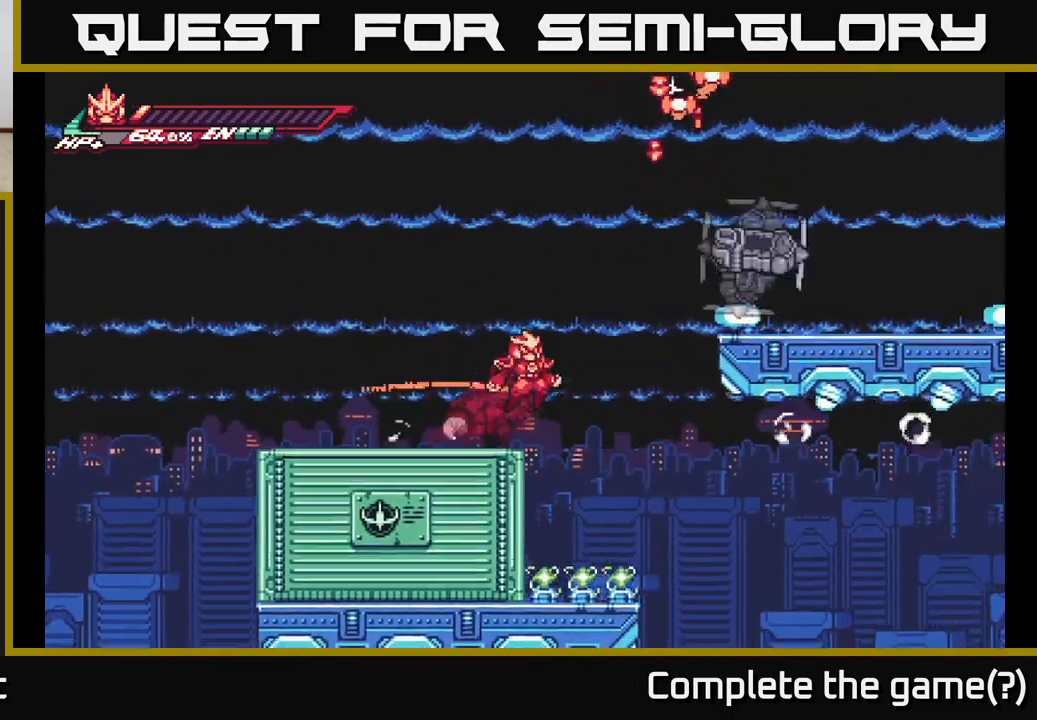
{"buttons": [], "left_stick": "right", "right_stick": "center", "events": [[17, "A", "down"], [300, "X", "down"], [450, "X", "up"], [467, "A", "up"], [500, "L2", "up"]]}
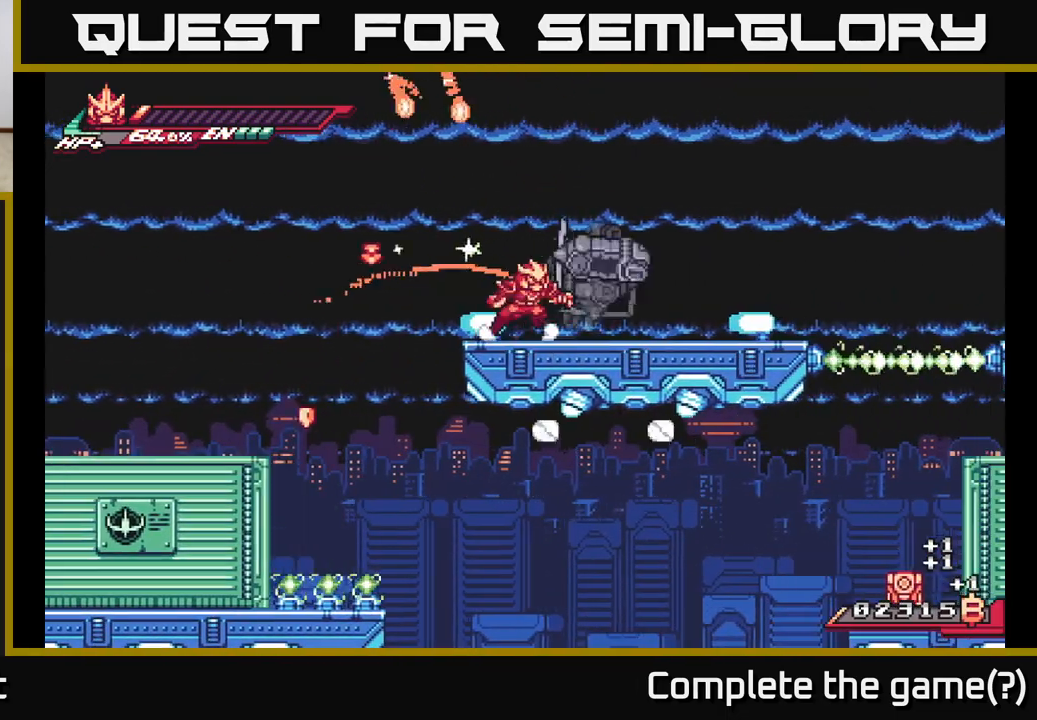
{"buttons": ["A", "X"], "left_stick": "up-right", "right_stick": "center", "events": [[67, "R2", "down"], [133, "left_stick", "center"], [283, "left_stick", "right"], [367, "A", "down"], [367, "left_stick", "up-right"], [400, "X", "down"], [467, "R2", "up"]]}
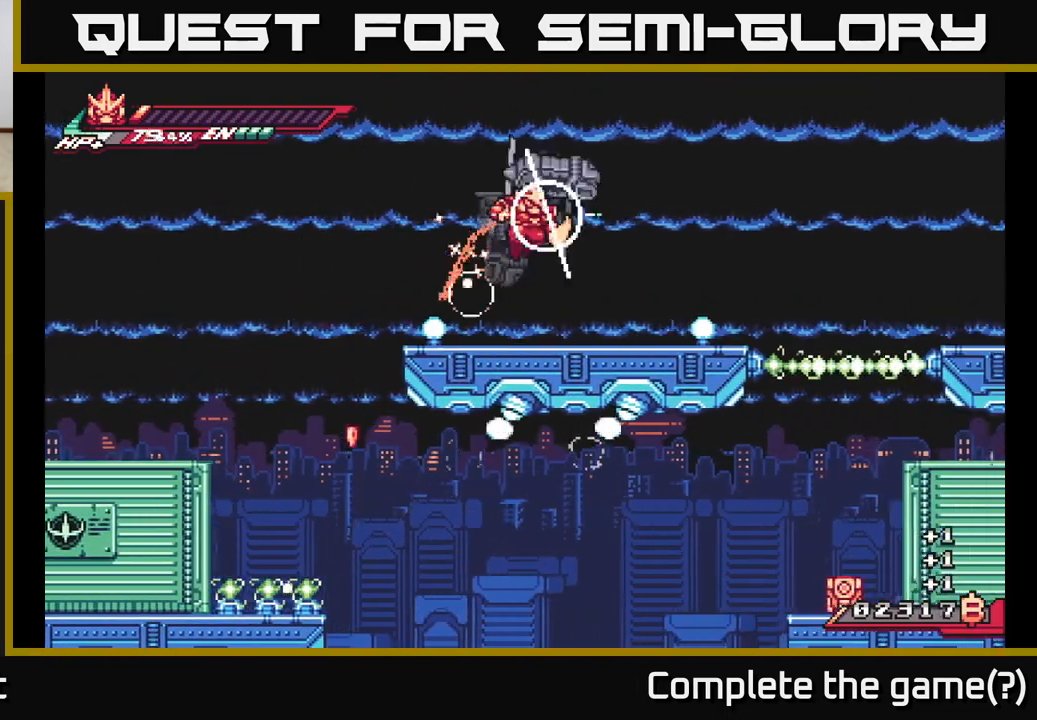
{"buttons": [], "left_stick": "center", "right_stick": "center", "events": [[33, "X", "up"], [100, "X", "down"], [133, "A", "up"], [183, "X", "up"], [233, "left_stick", "down"], [400, "left_stick", "center"]]}
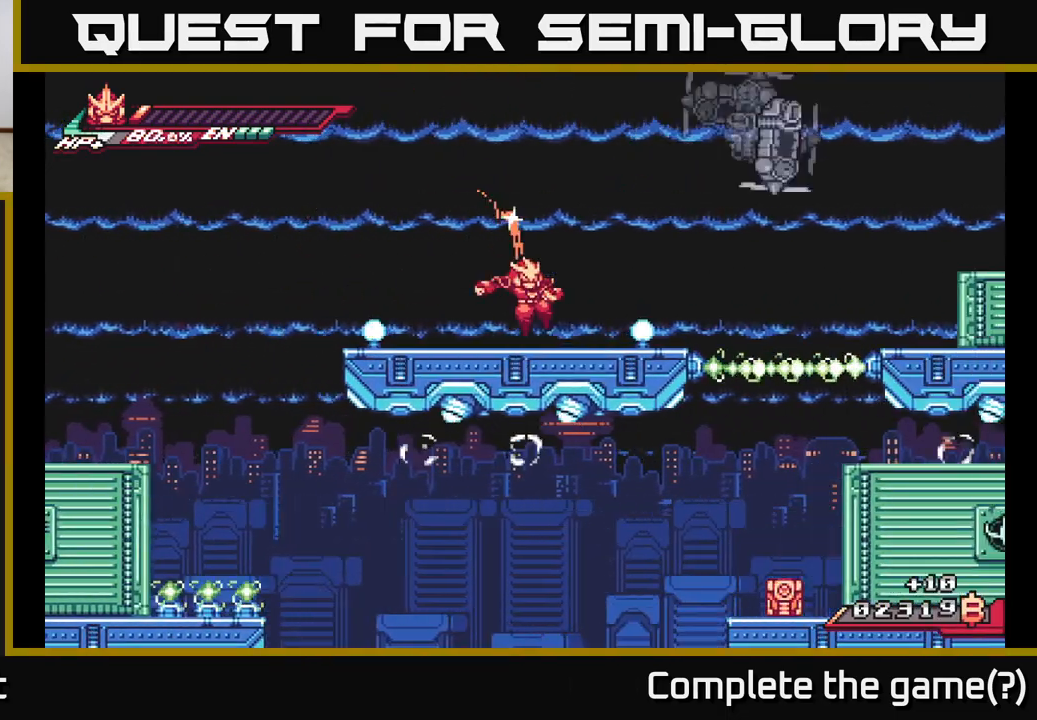
{"buttons": ["A", "L2"], "left_stick": "right", "right_stick": "center", "events": [[33, "left_stick", "right"], [50, "L2", "down"], [250, "A", "down"]]}
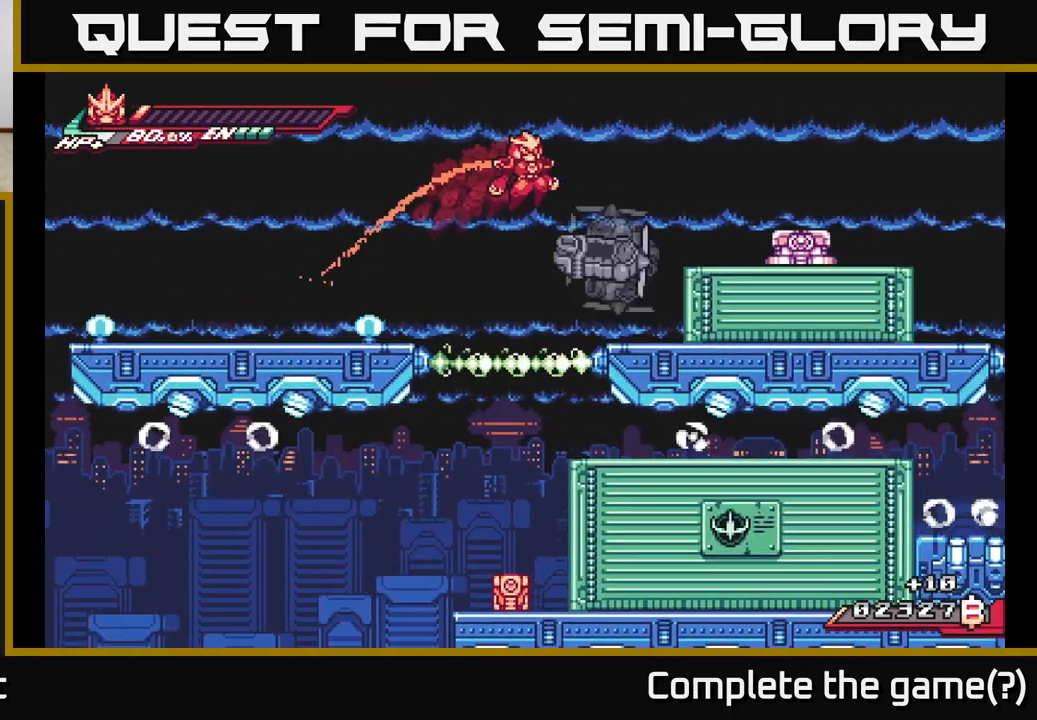
{"buttons": ["X"], "left_stick": "right", "right_stick": "center", "events": [[217, "A", "up"], [217, "X", "down"], [250, "L2", "up"], [300, "X", "up"], [400, "X", "down"]]}
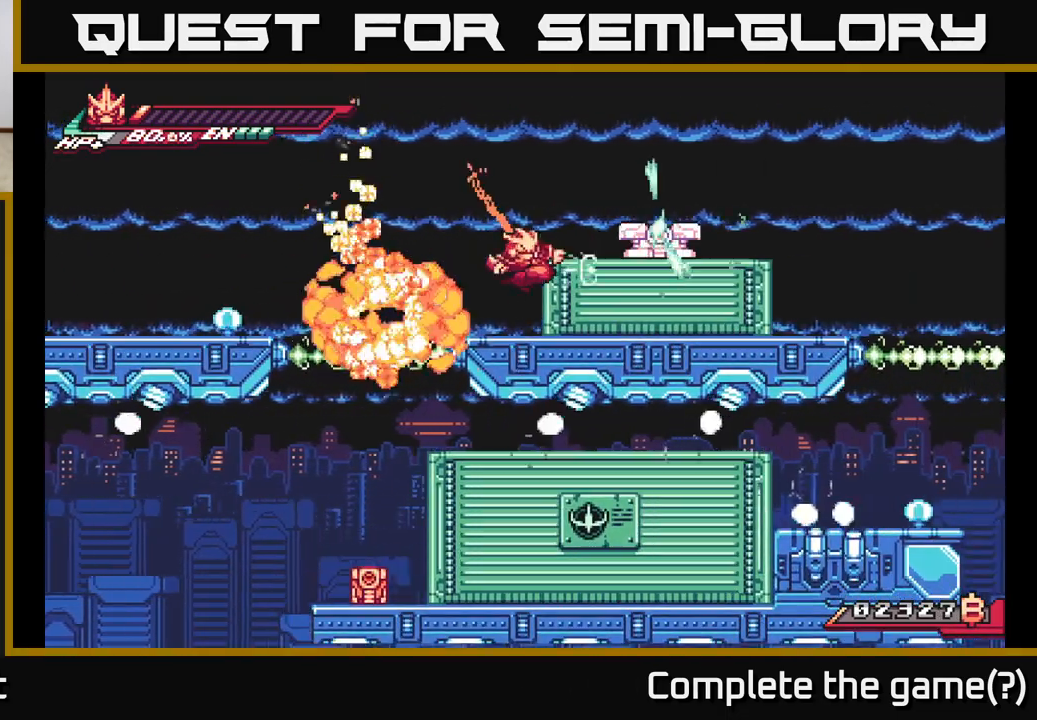
{"buttons": ["X"], "left_stick": "center", "right_stick": "center", "events": [[17, "X", "up"], [117, "A", "down"], [183, "X", "down"], [217, "A", "up"], [283, "X", "up"], [417, "X", "down"], [467, "left_stick", "center"]]}
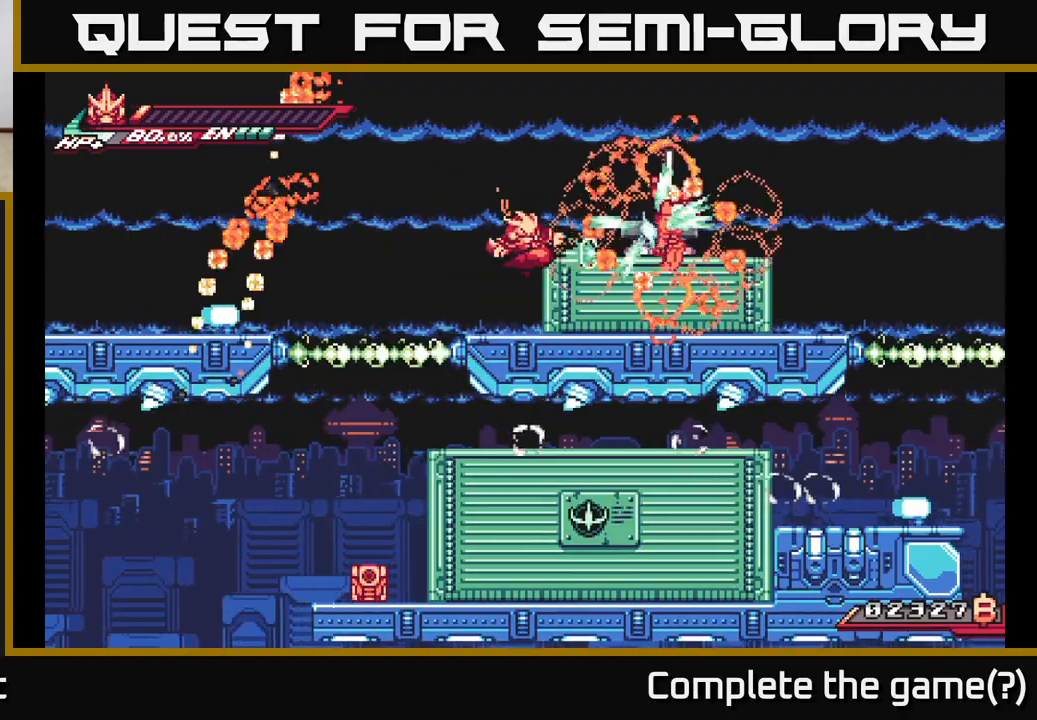
{"buttons": ["A", "R2"], "left_stick": "right", "right_stick": "center", "events": [[50, "X", "up"], [117, "left_stick", "right"], [150, "A", "down"], [300, "A", "up"], [433, "R2", "down"], [483, "A", "down"]]}
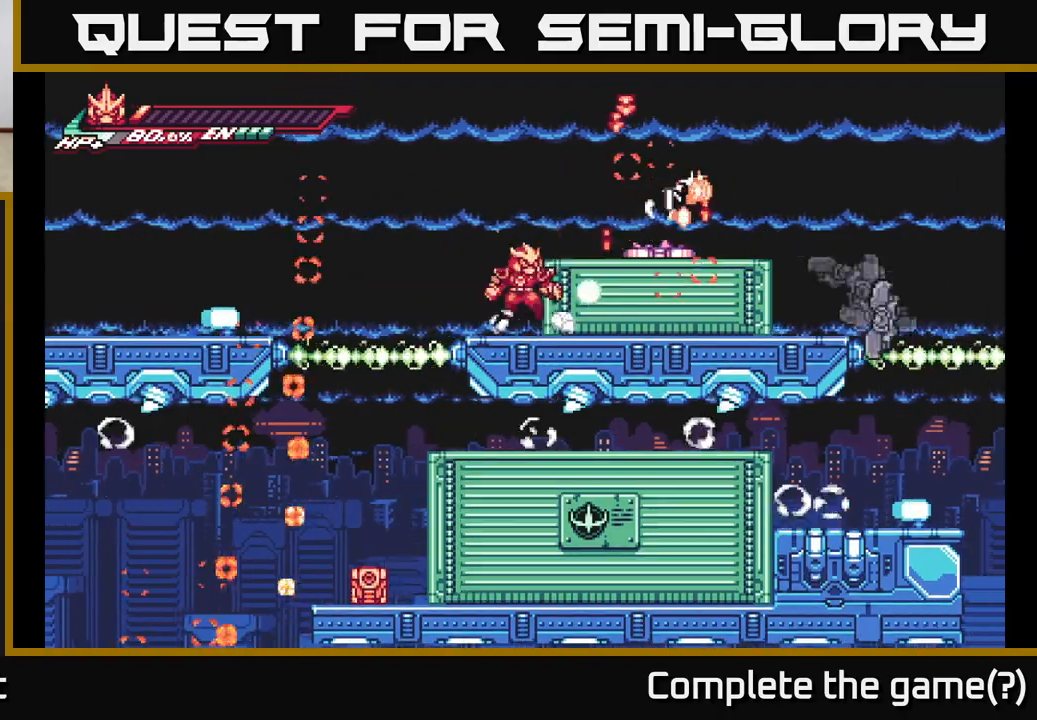
{"buttons": ["L2"], "left_stick": "right", "right_stick": "center", "events": [[33, "R2", "up"], [200, "A", "up"], [417, "L2", "down"]]}
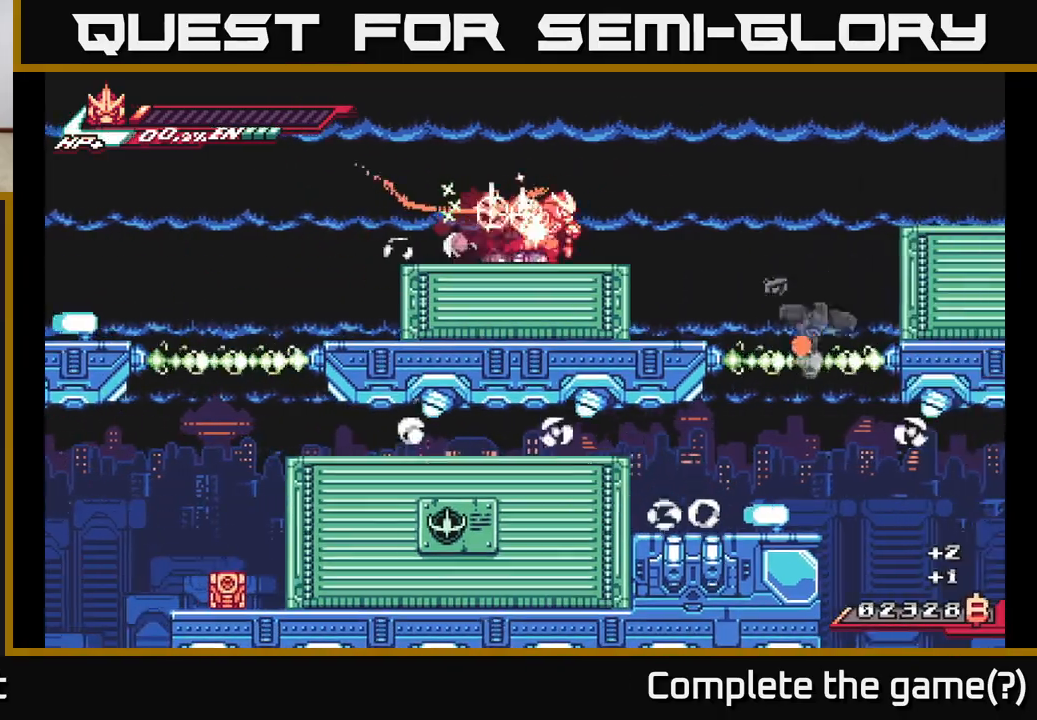
{"buttons": ["A", "L2"], "left_stick": "left", "right_stick": "center", "events": [[117, "left_stick", "left"], [200, "L2", "up"], [317, "L2", "down"], [483, "A", "down"]]}
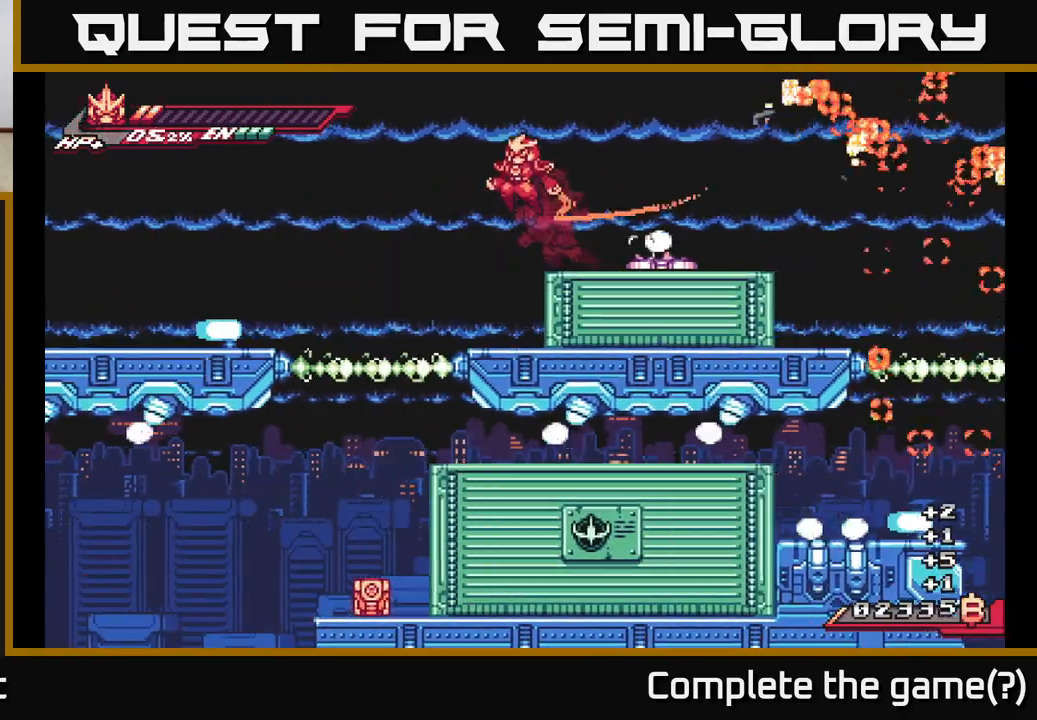
{"buttons": ["A", "L2"], "left_stick": "left", "right_stick": "center", "events": []}
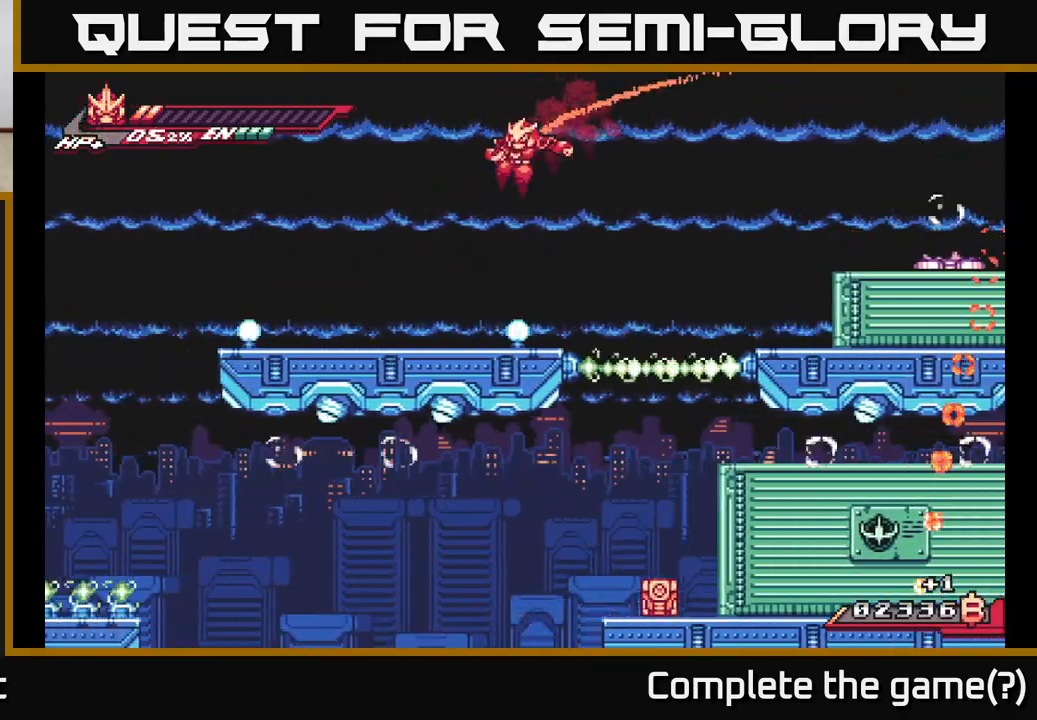
{"buttons": ["A", "L2"], "left_stick": "left", "right_stick": "center", "events": [[133, "L2", "up"], [183, "A", "up"], [300, "L2", "down"], [383, "A", "down"]]}
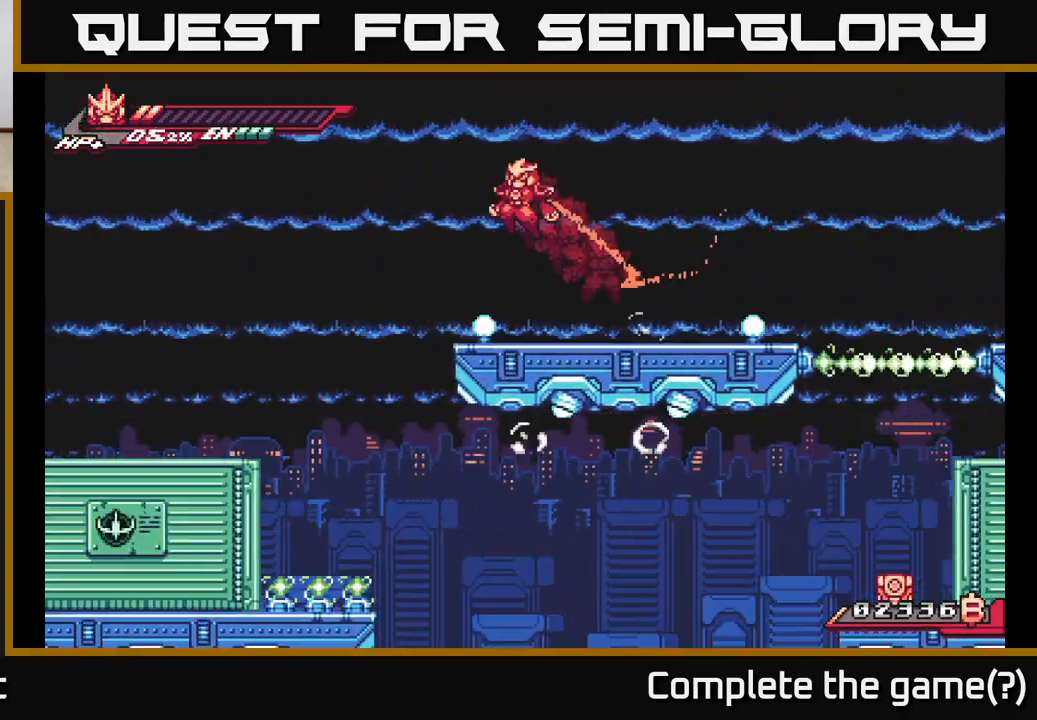
{"buttons": [], "left_stick": "center", "right_stick": "center", "events": [[83, "A", "up"], [100, "L2", "up"], [467, "left_stick", "center"]]}
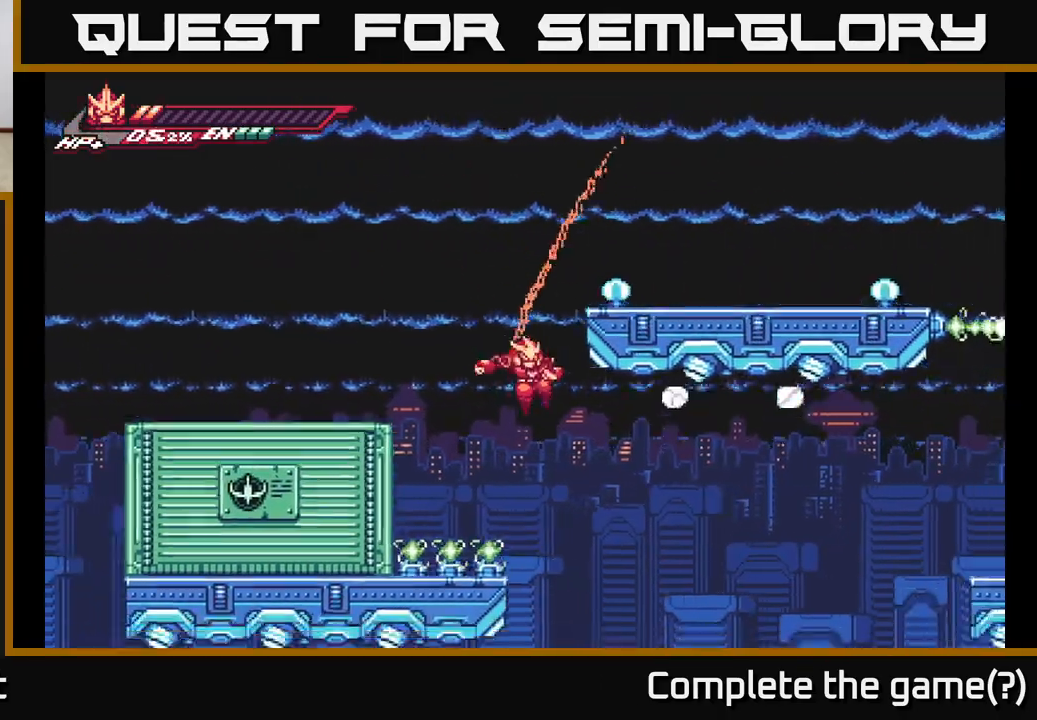
{"buttons": ["R2"], "left_stick": "up-right", "right_stick": "center", "events": [[17, "left_stick", "up-right"], [117, "R2", "down"], [167, "R3", "down"], [283, "R3", "up"]]}
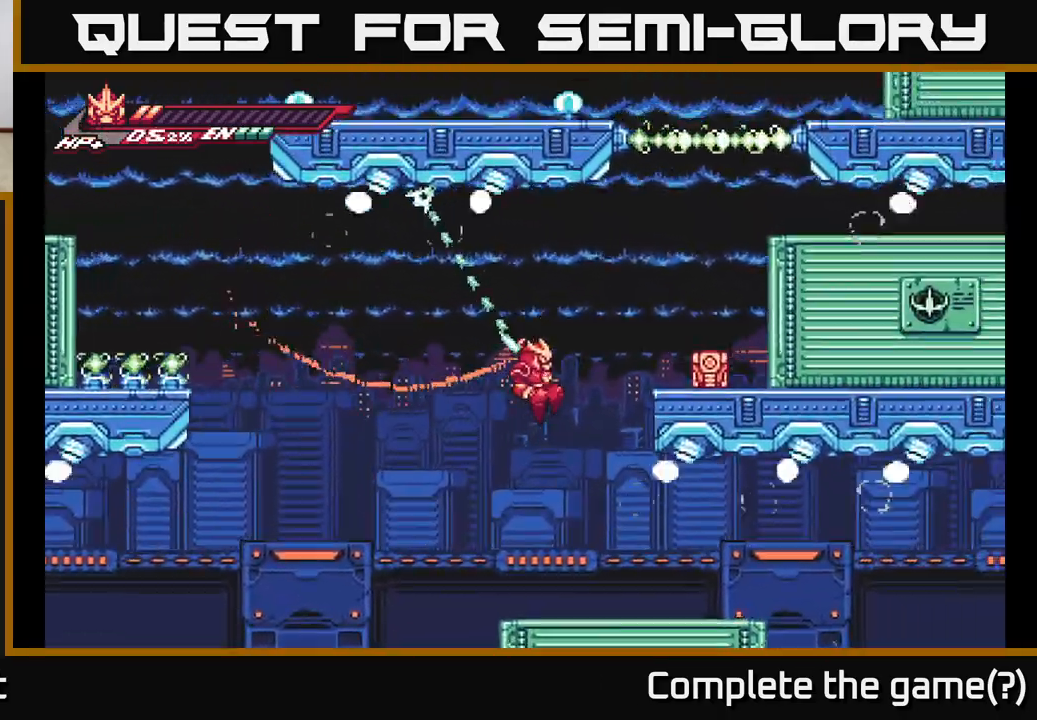
{"buttons": [], "left_stick": "center", "right_stick": "center", "events": [[183, "A", "down"], [217, "R2", "up"], [267, "A", "up"], [283, "left_stick", "right"], [383, "left_stick", "center"]]}
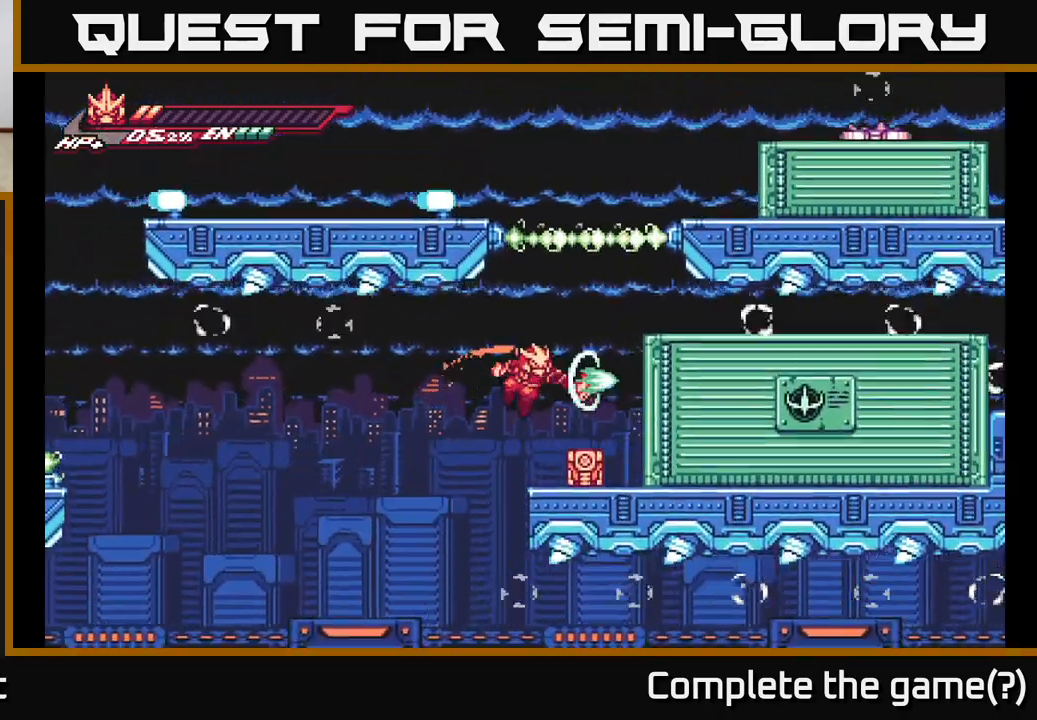
{"buttons": [], "left_stick": "right", "right_stick": "center", "events": [[17, "X", "down"], [83, "left_stick", "right"], [117, "X", "up"], [217, "X", "down"], [250, "left_stick", "center"], [333, "X", "up"], [483, "left_stick", "right"]]}
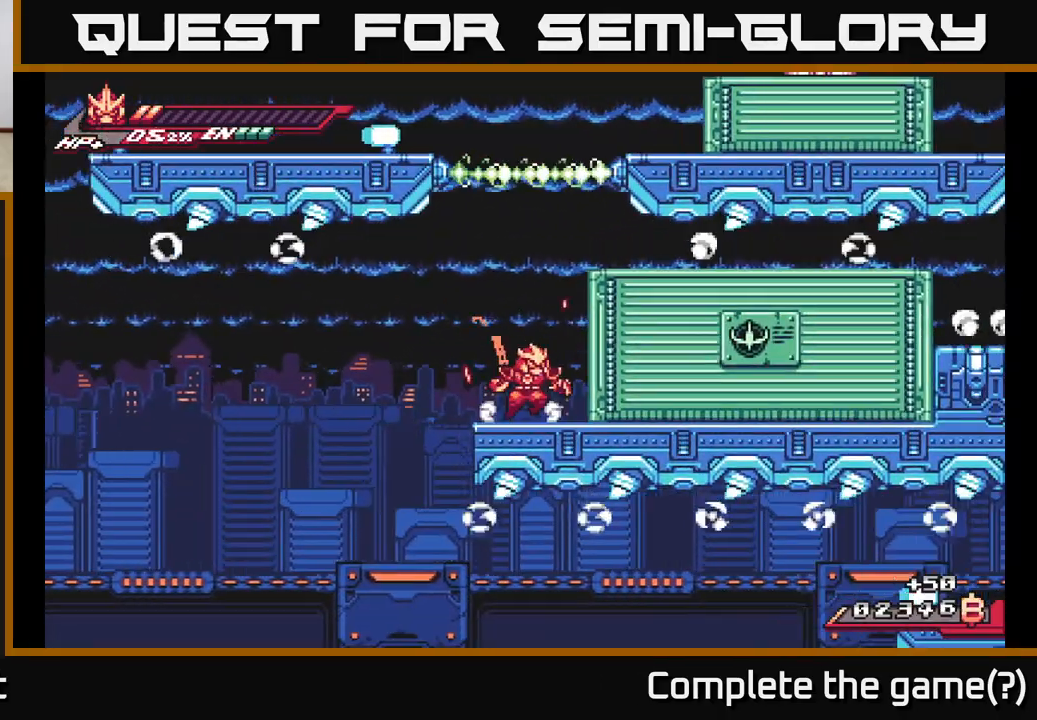
{"buttons": ["A", "L2"], "left_stick": "left", "right_stick": "center", "events": [[250, "L2", "down"], [250, "left_stick", "left"], [417, "A", "down"]]}
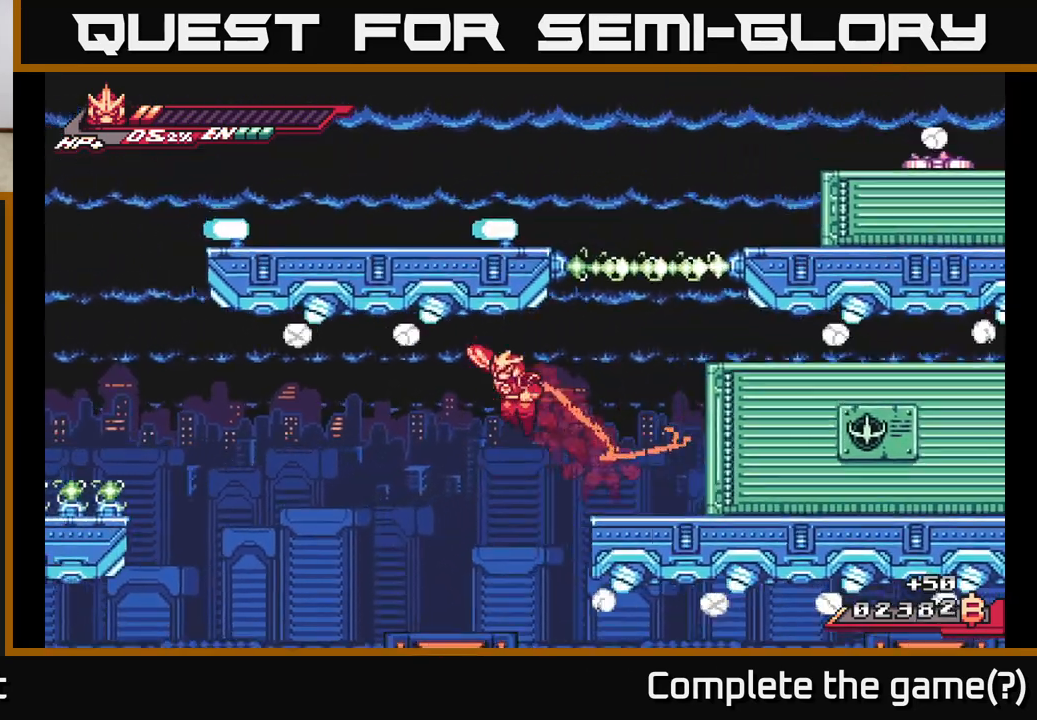
{"buttons": ["R2"], "left_stick": "left", "right_stick": "center", "events": [[50, "R2", "down"], [117, "A", "up"], [417, "L2", "up"]]}
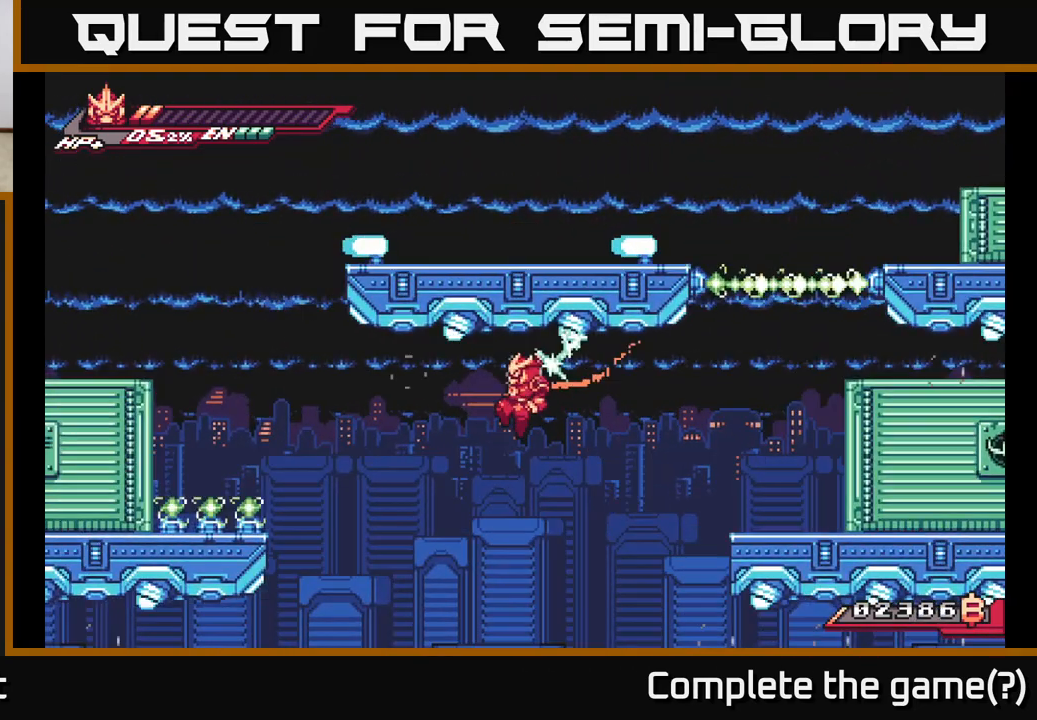
{"buttons": ["L2", "R2"], "left_stick": "up", "right_stick": "center", "events": [[83, "A", "down"], [100, "R2", "up"], [200, "A", "up"], [367, "L2", "down"], [383, "R2", "down"], [400, "left_stick", "up"]]}
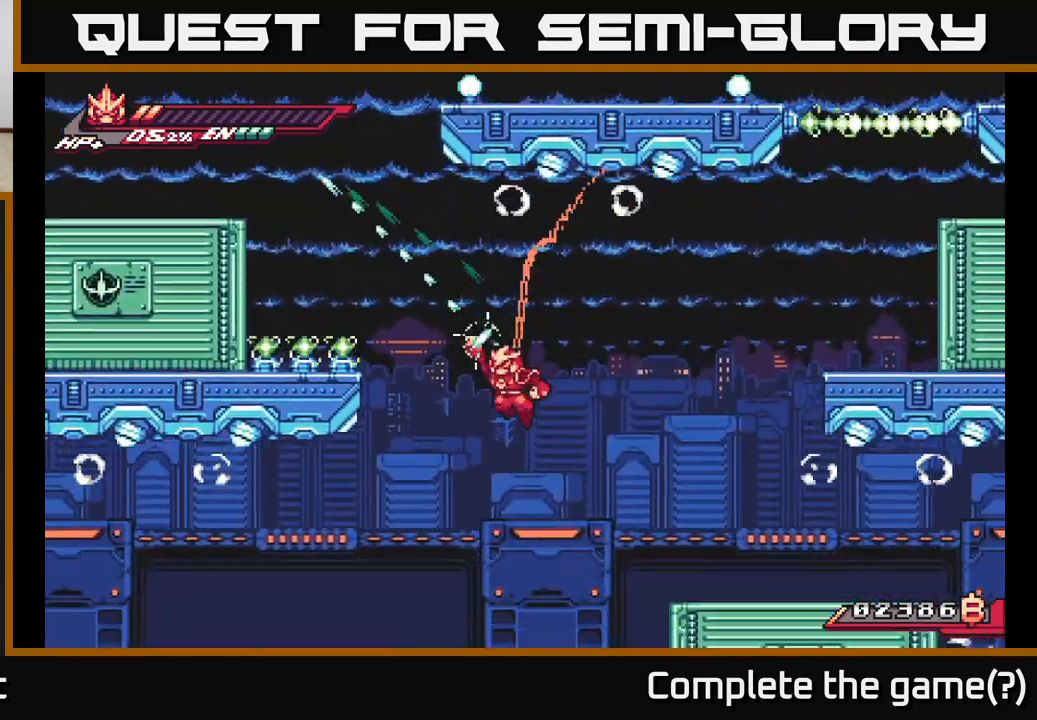
{"buttons": ["A", "L2", "R2"], "left_stick": "up", "right_stick": "center", "events": [[267, "A", "down"], [300, "R2", "up"], [333, "left_stick", "up-left"], [417, "R2", "down"], [483, "left_stick", "up"]]}
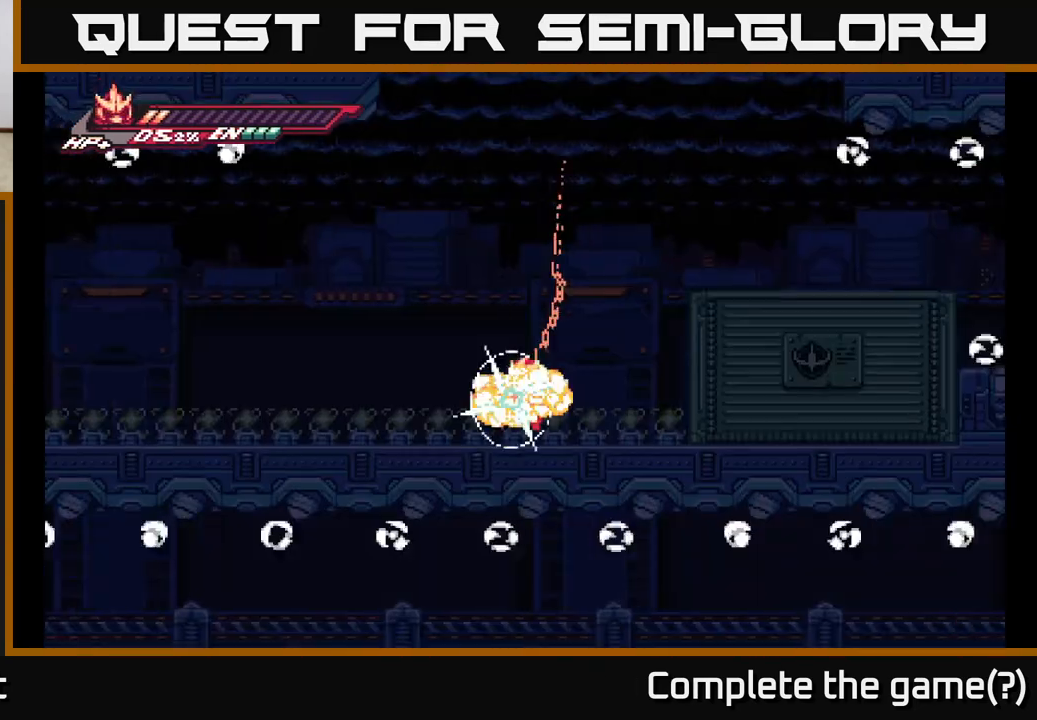
{"buttons": [], "left_stick": "center", "right_stick": "center", "events": [[17, "left_stick", "up-right"], [83, "A", "up"], [133, "R2", "up"], [183, "L2", "up"], [217, "left_stick", "center"]]}